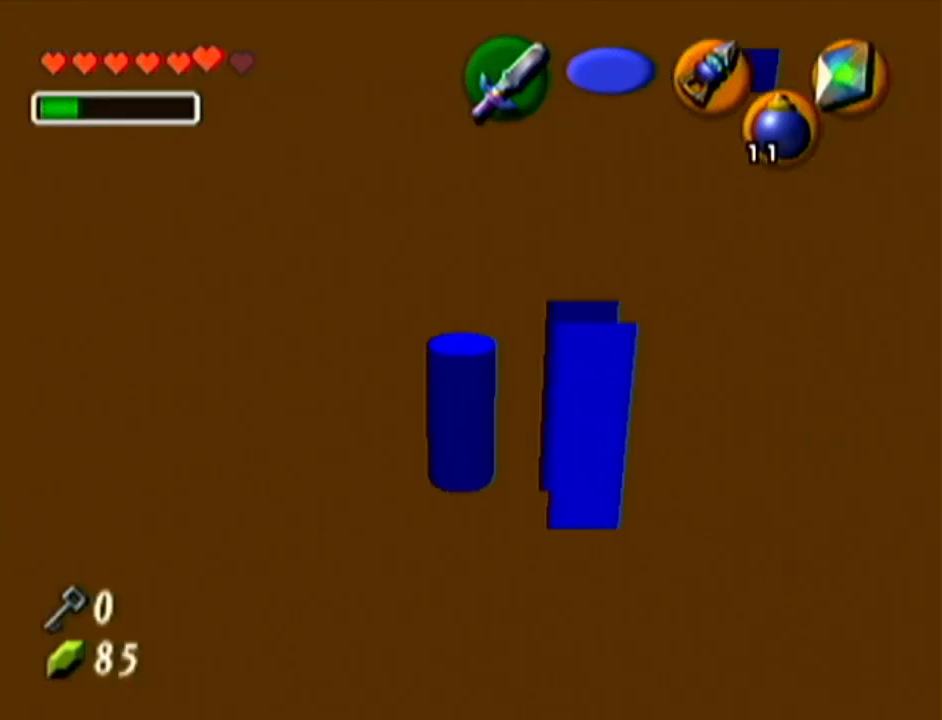
Gameplay with a controller (Nintendo layout); each line is a JSON object with the inputs held at the frame after it. "events" lists button and stick changes between this image and that frame as [ms after this image, input, new state], when the widget could be followed in between. Not read: L3 R3.
{"buttons": [], "left_stick": "center", "events": []}
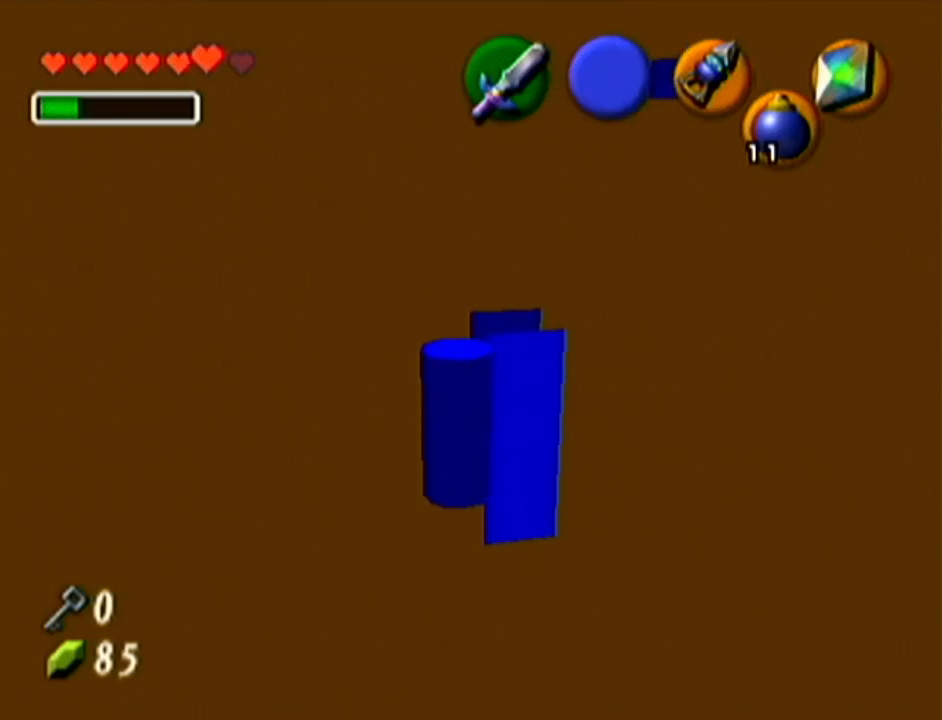
{"buttons": [], "left_stick": "center", "events": []}
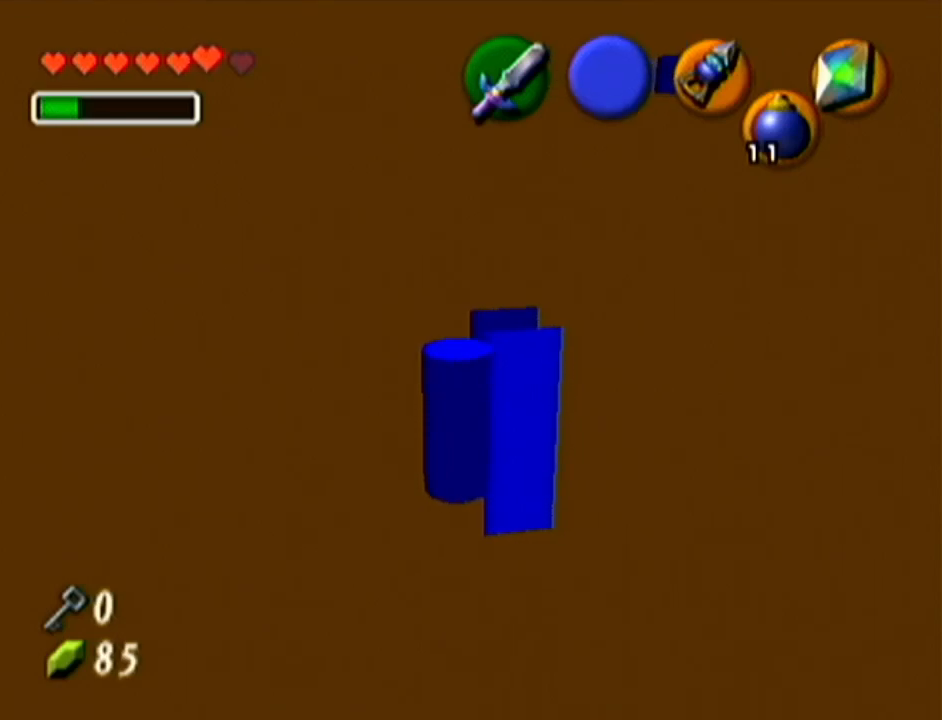
{"buttons": [], "left_stick": "center", "events": []}
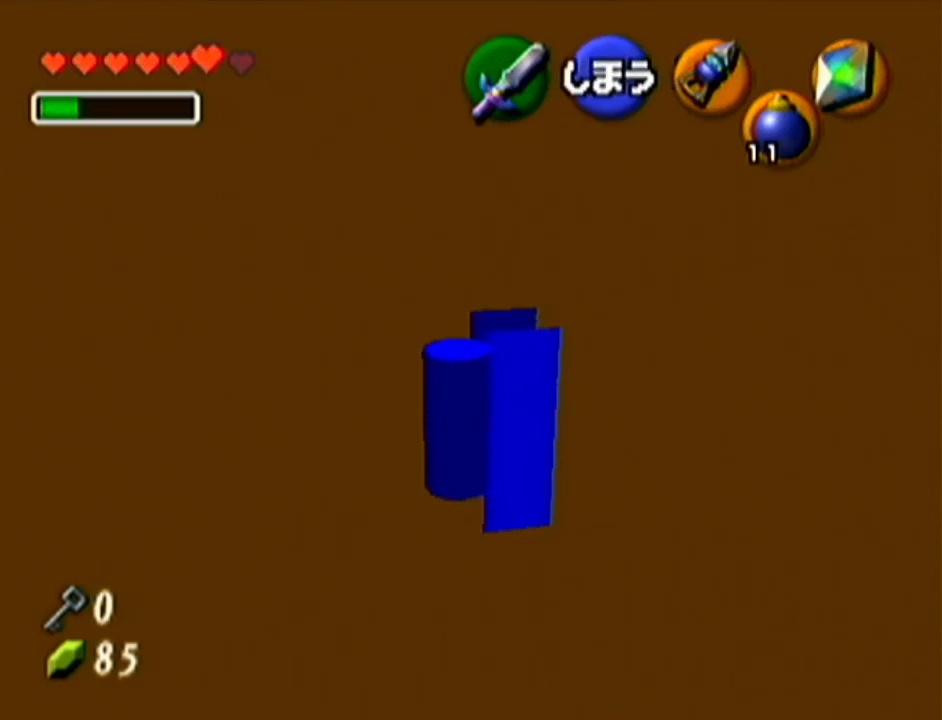
{"buttons": [], "left_stick": "center", "events": []}
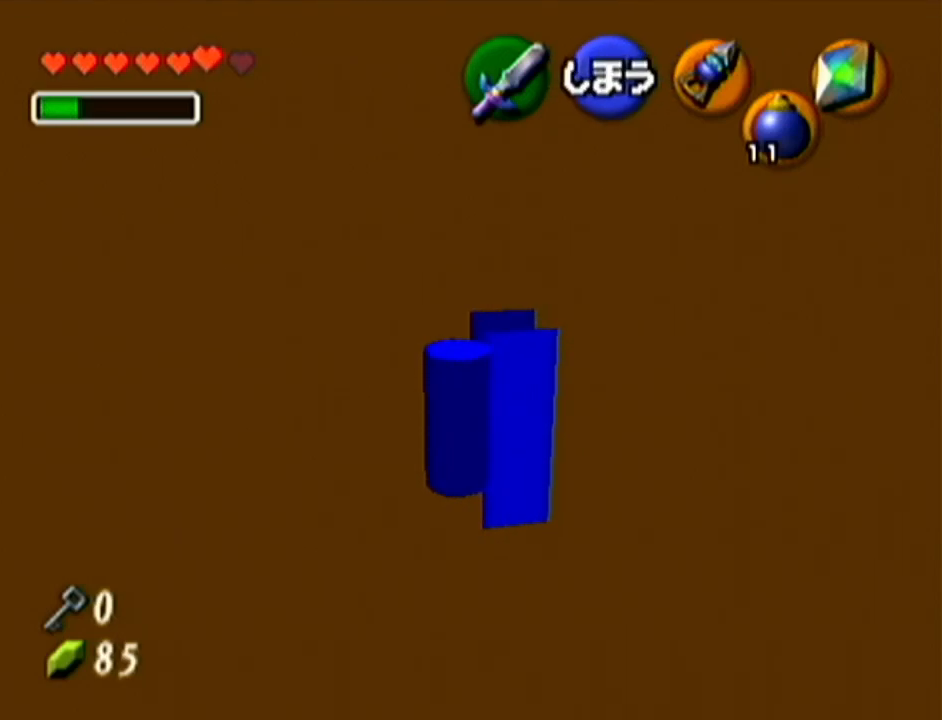
{"buttons": [], "left_stick": "center", "events": []}
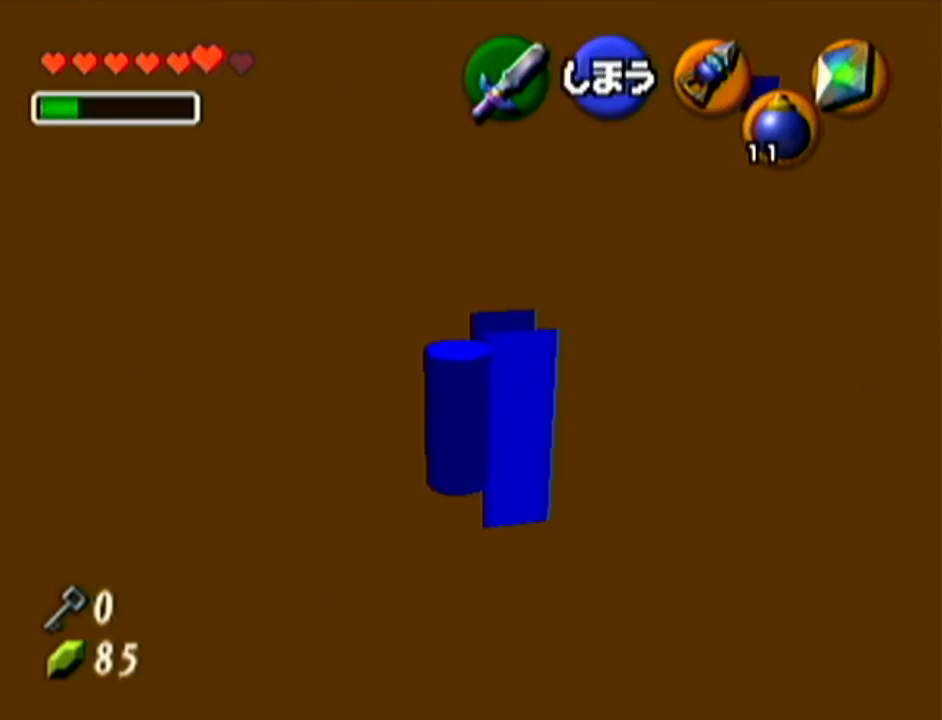
{"buttons": [], "left_stick": "center", "events": []}
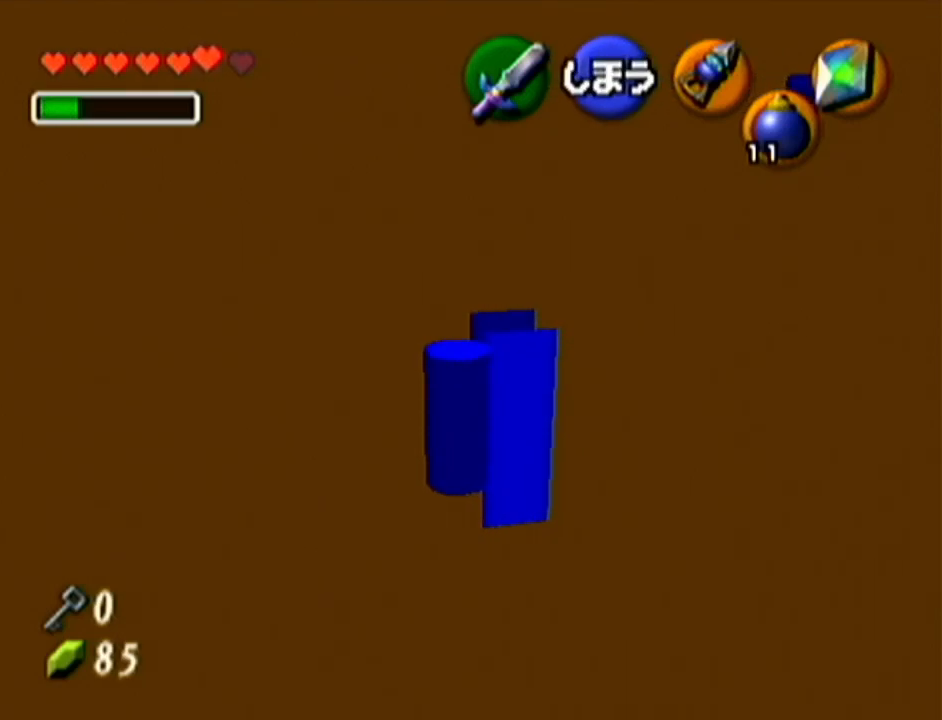
{"buttons": [], "left_stick": "center", "events": []}
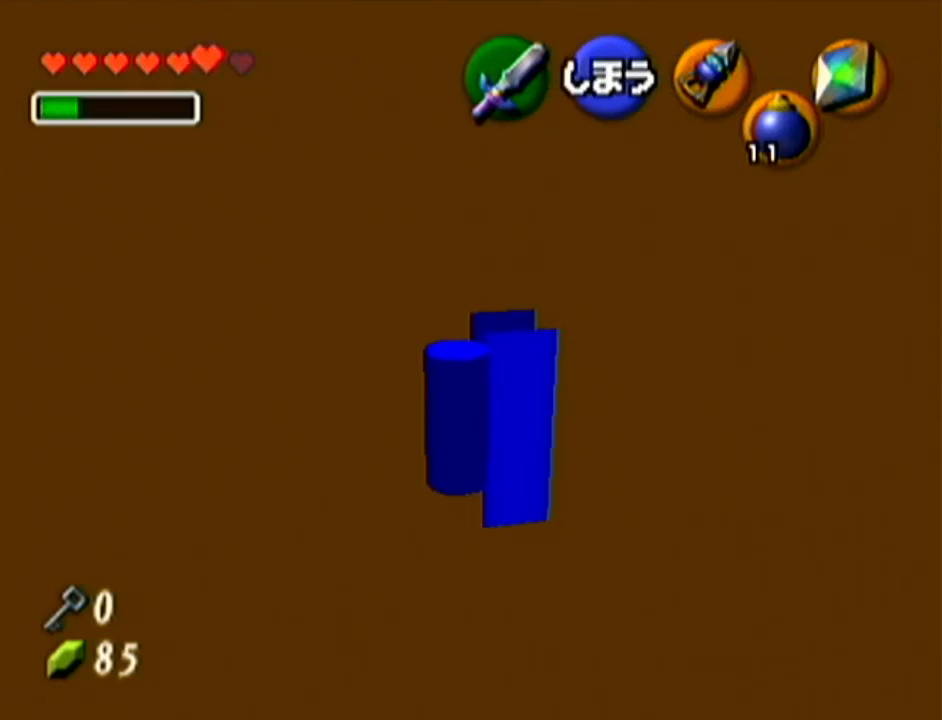
{"buttons": [], "left_stick": "center", "events": []}
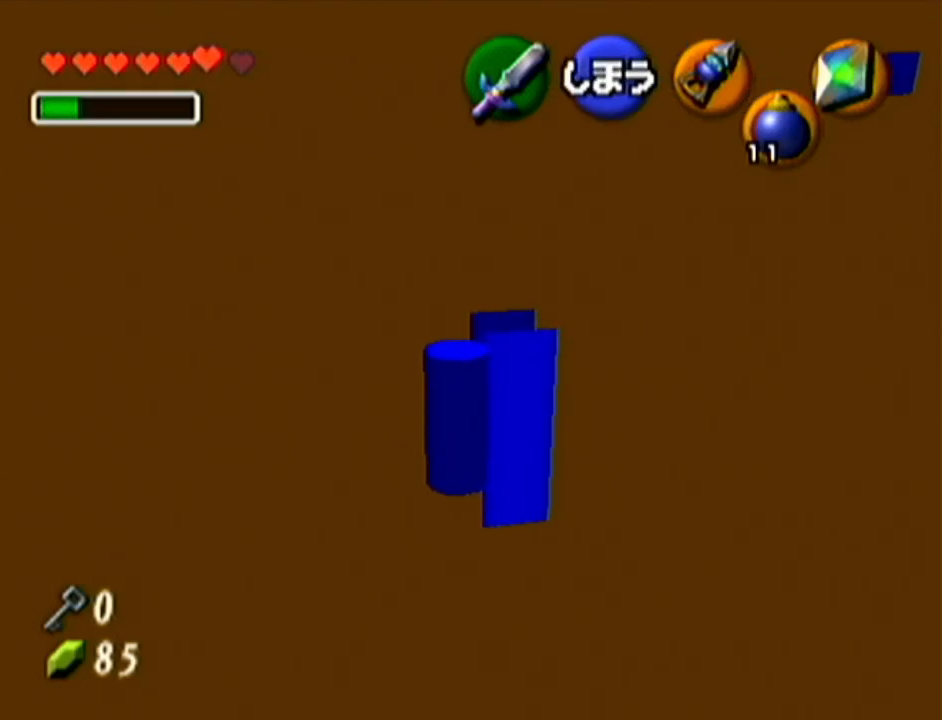
{"buttons": [], "left_stick": "center", "events": [[50, "C_RIGHT", "down"], [133, "C_RIGHT", "up"]]}
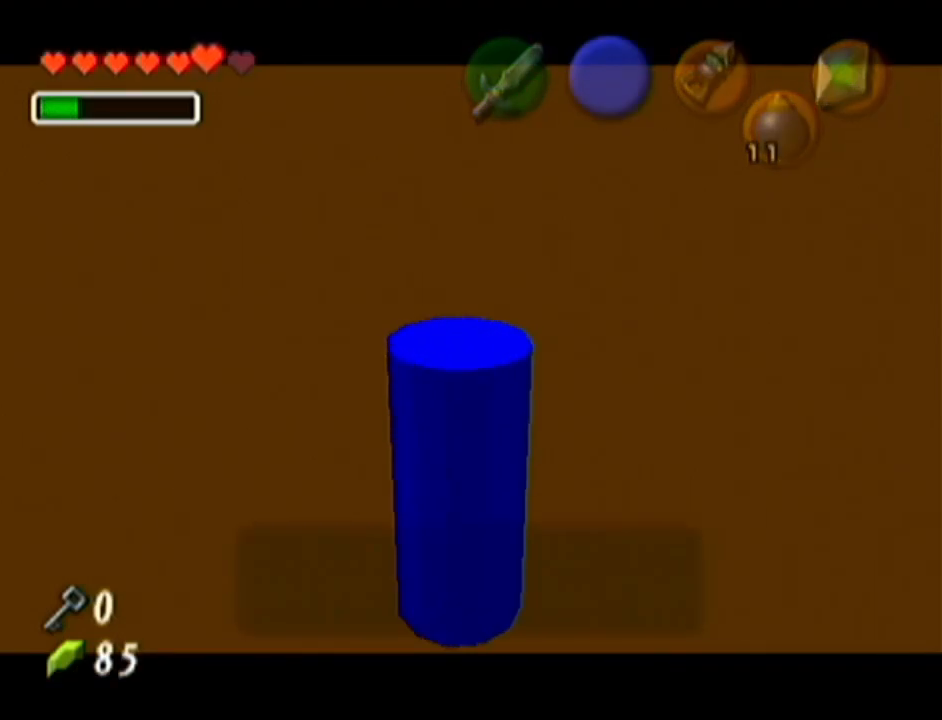
{"buttons": [], "left_stick": "center", "events": []}
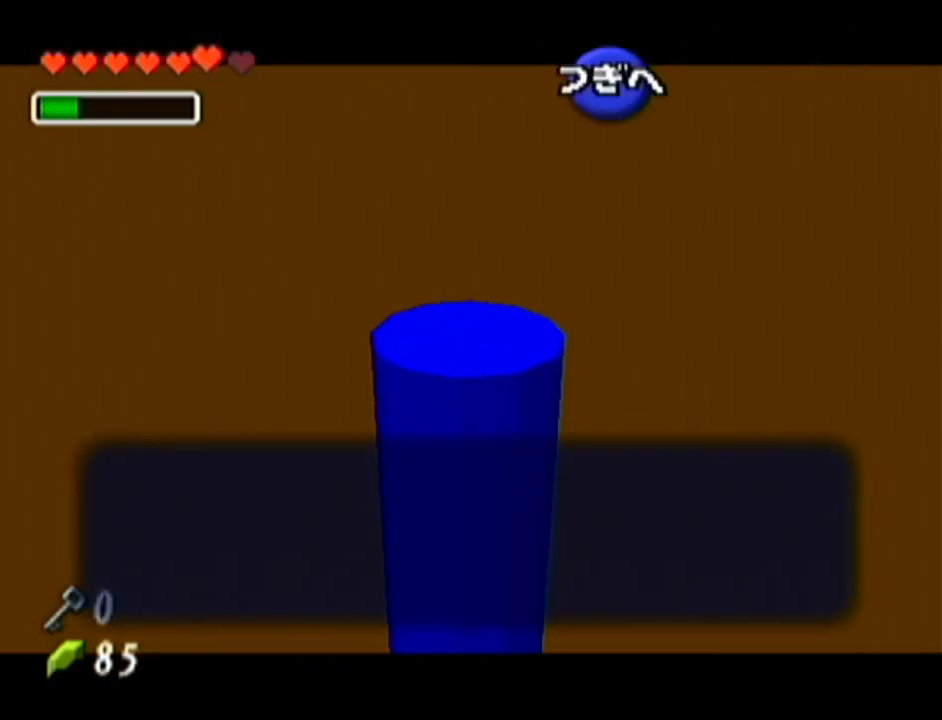
{"buttons": [], "left_stick": "center", "events": [[267, "B", "down"], [284, "B", "up"], [417, "B", "down"], [484, "B", "up"]]}
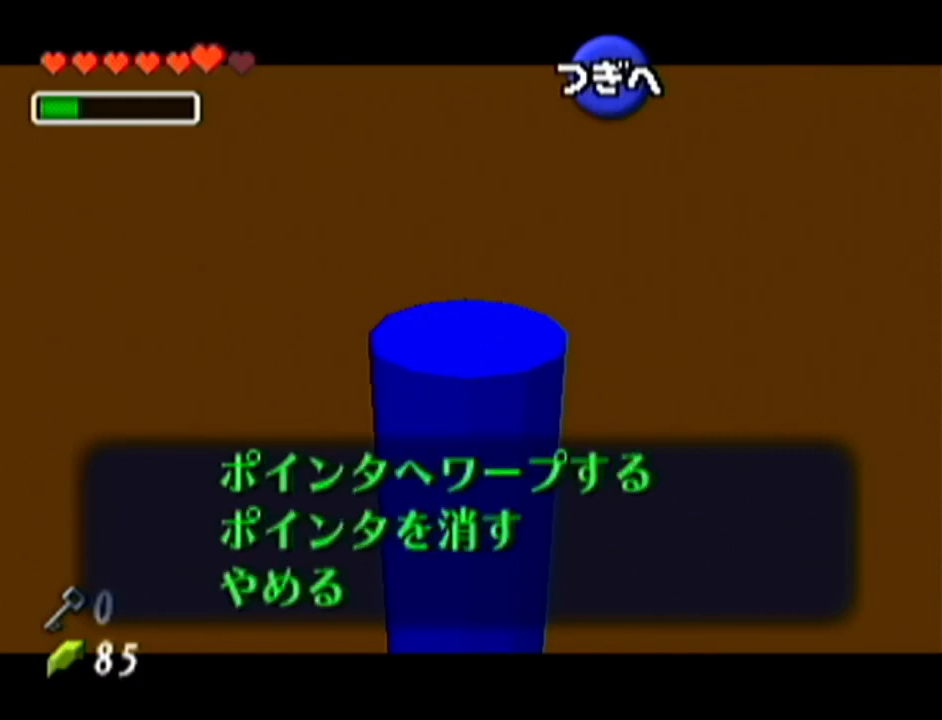
{"buttons": [], "left_stick": "center", "events": []}
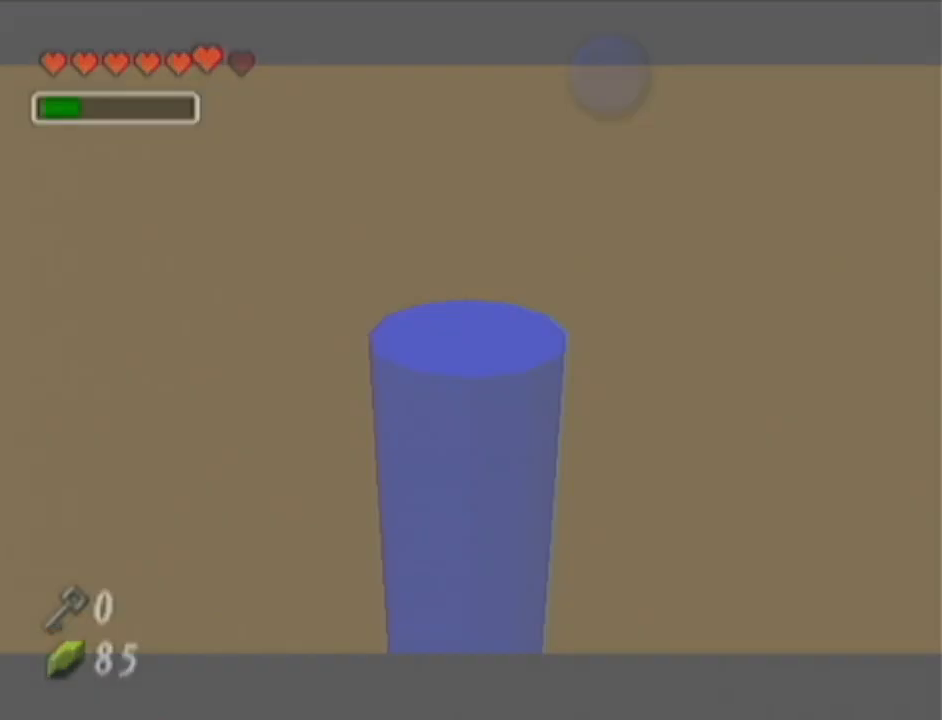
{"buttons": [], "left_stick": "center", "events": []}
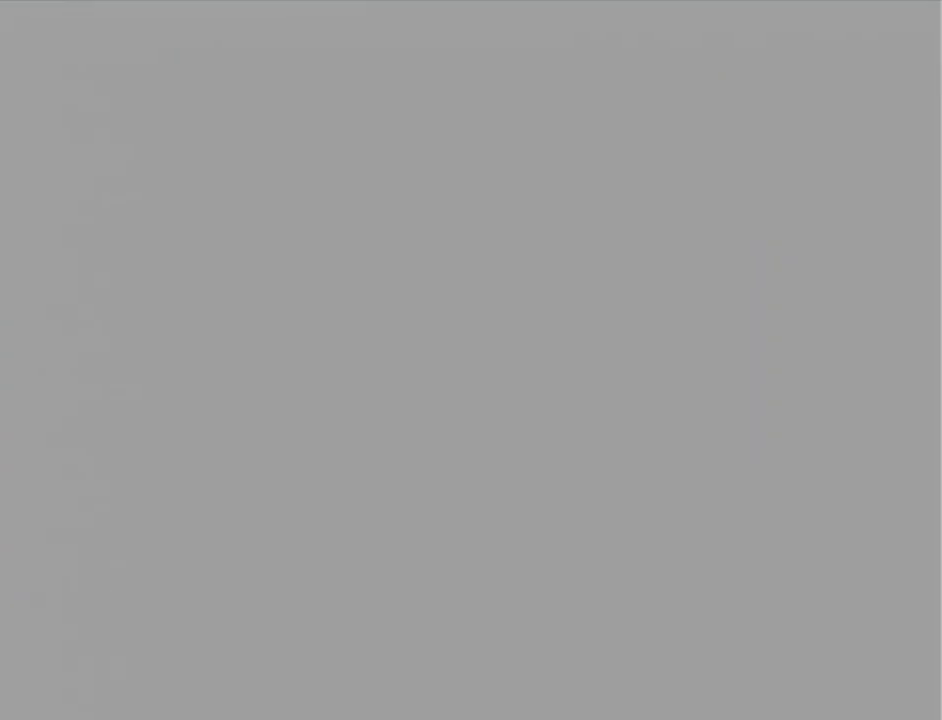
{"buttons": [], "left_stick": "center", "events": []}
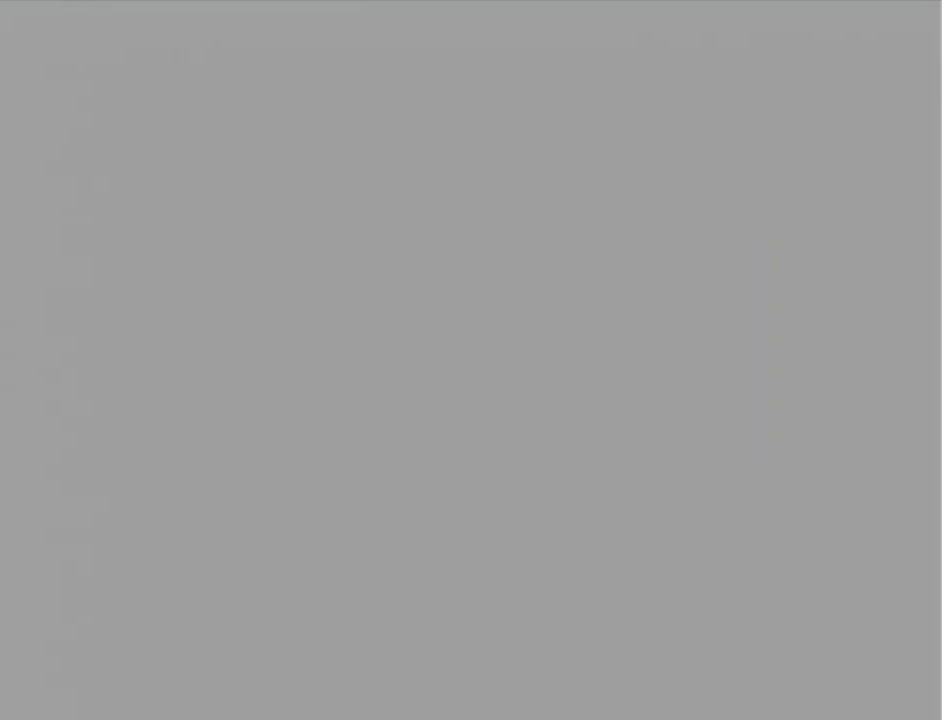
{"buttons": [], "left_stick": "center", "events": []}
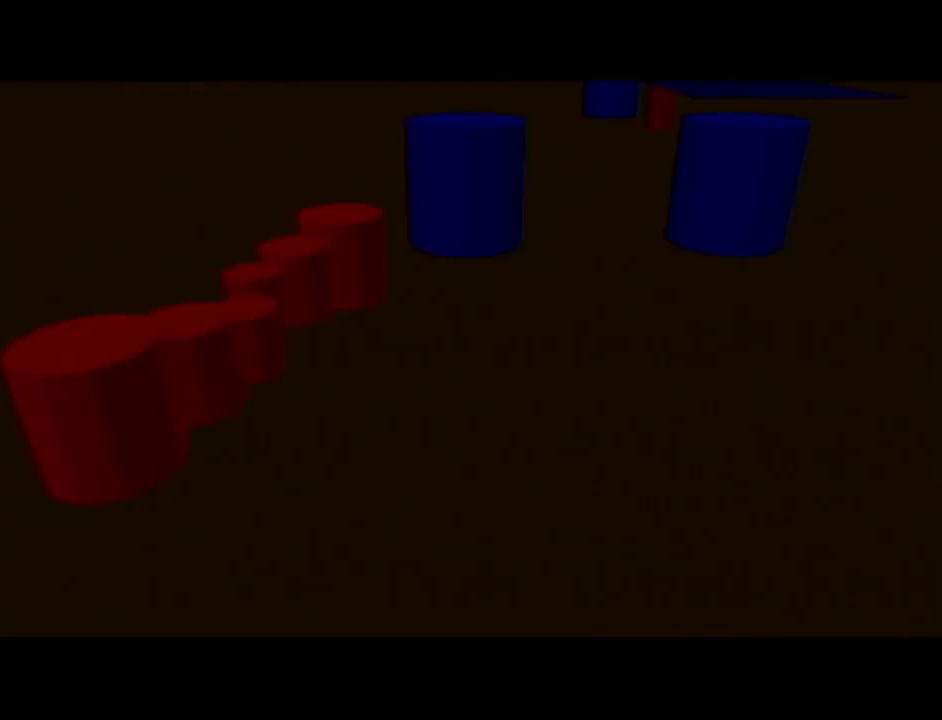
{"buttons": [], "left_stick": "center", "events": []}
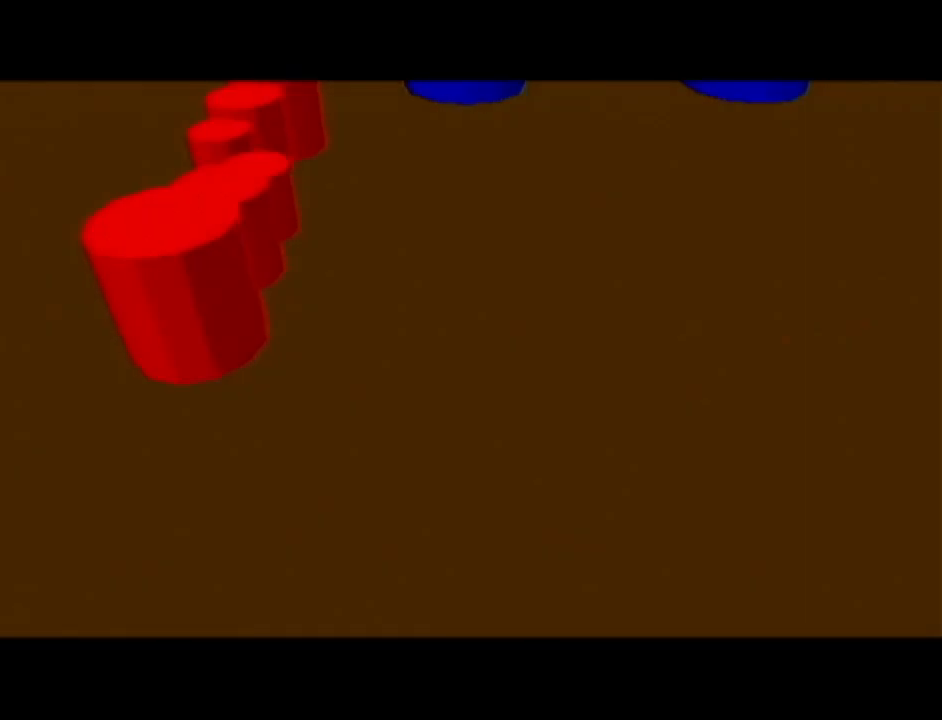
{"buttons": [], "left_stick": "center", "events": []}
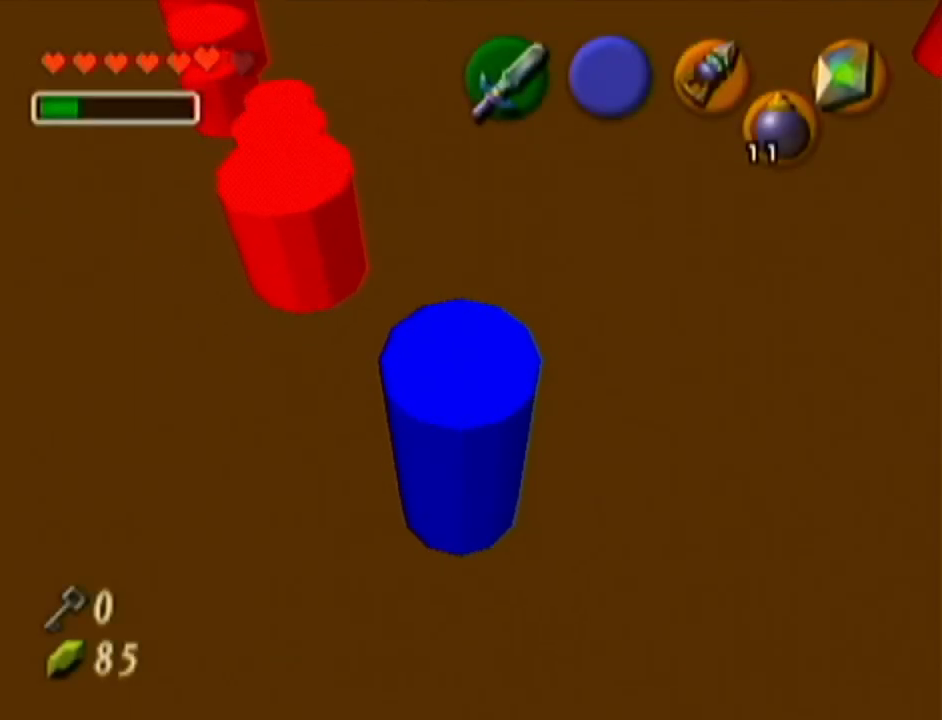
{"buttons": [], "left_stick": "center", "events": []}
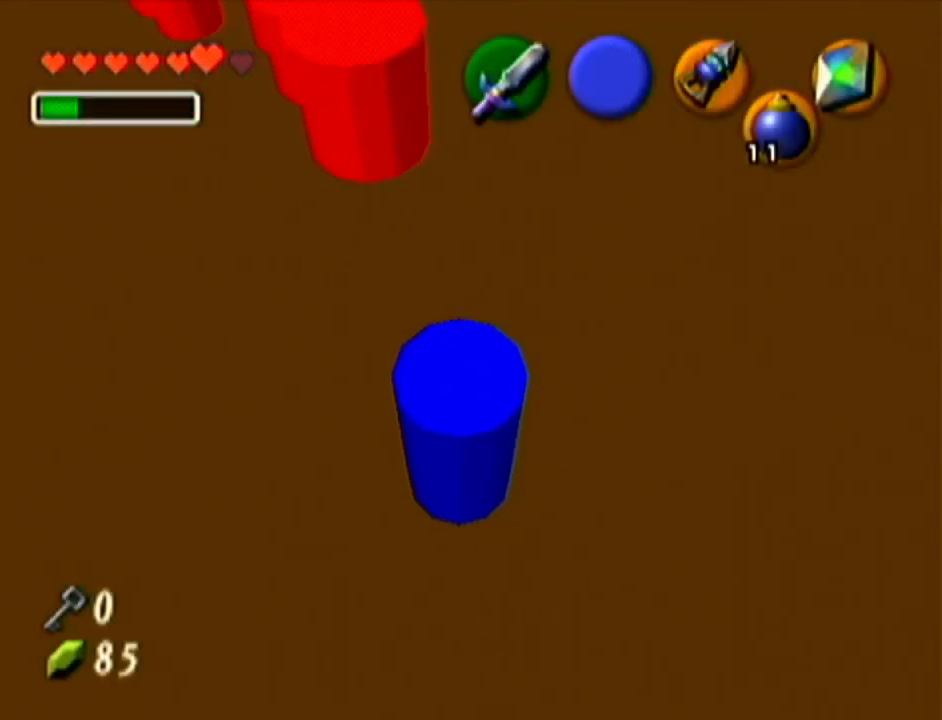
{"buttons": ["Z"], "left_stick": "center", "events": [[250, "Z", "down"]]}
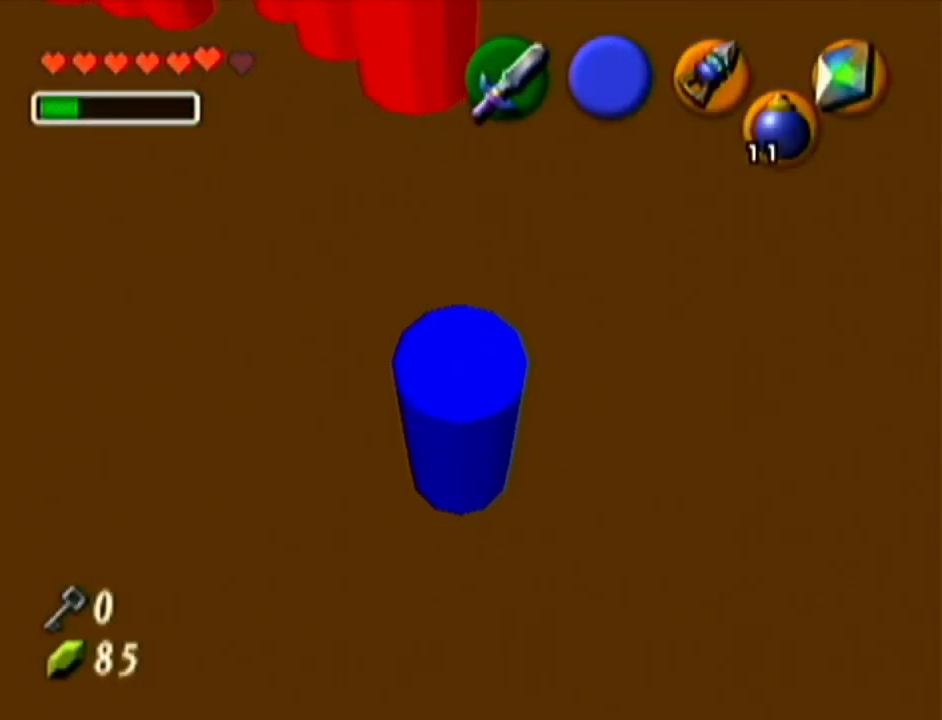
{"buttons": [], "left_stick": "center", "events": [[67, "Z", "up"]]}
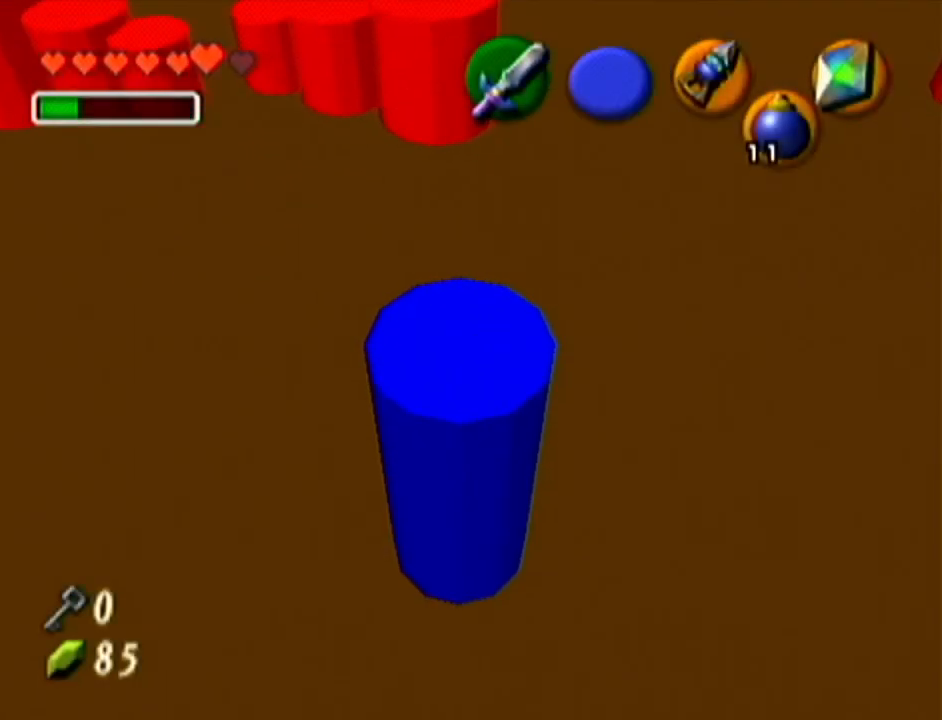
{"buttons": [], "left_stick": "center", "events": [[17, "left_stick", "up-right"], [150, "left_stick", "center"], [267, "Z", "down"], [401, "Z", "up"]]}
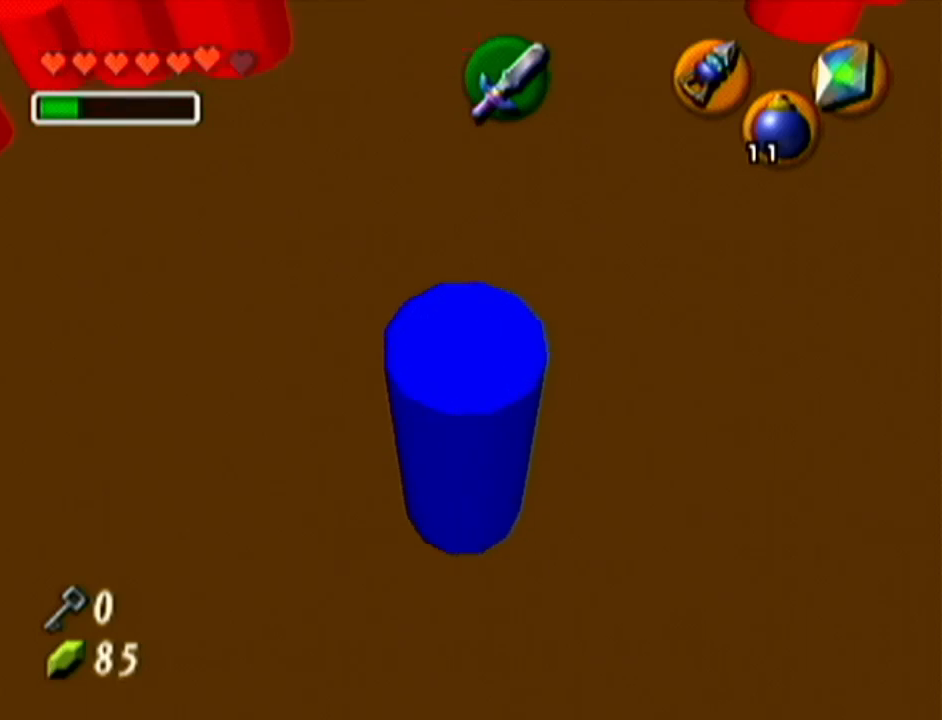
{"buttons": [], "left_stick": "up", "events": [[50, "left_stick", "up"], [217, "A", "down"], [467, "A", "up"]]}
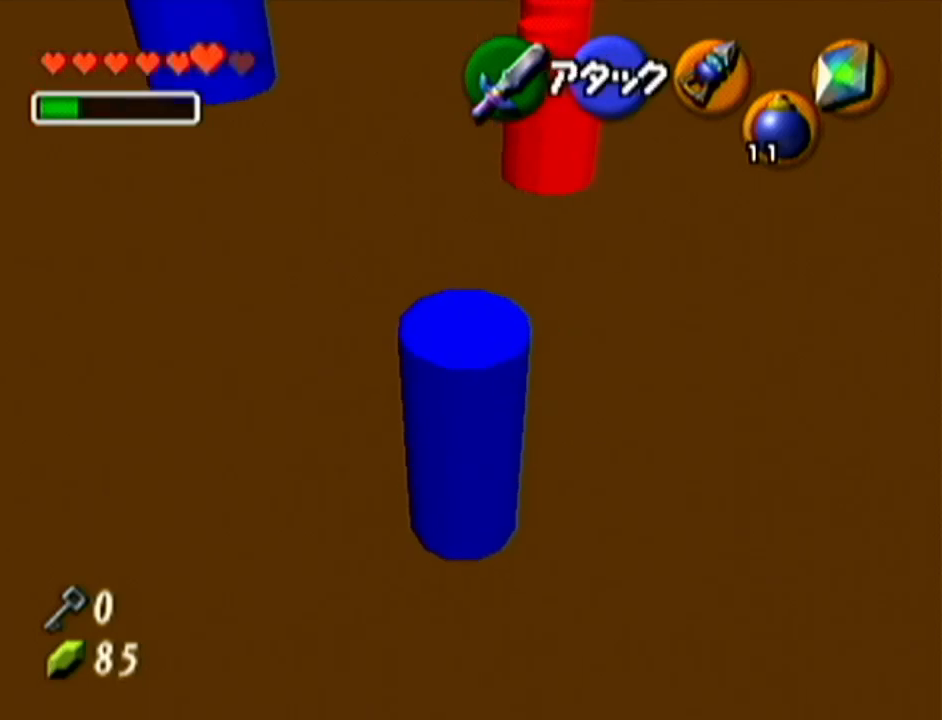
{"buttons": [], "left_stick": "up-left", "events": [[184, "left_stick", "up-left"]]}
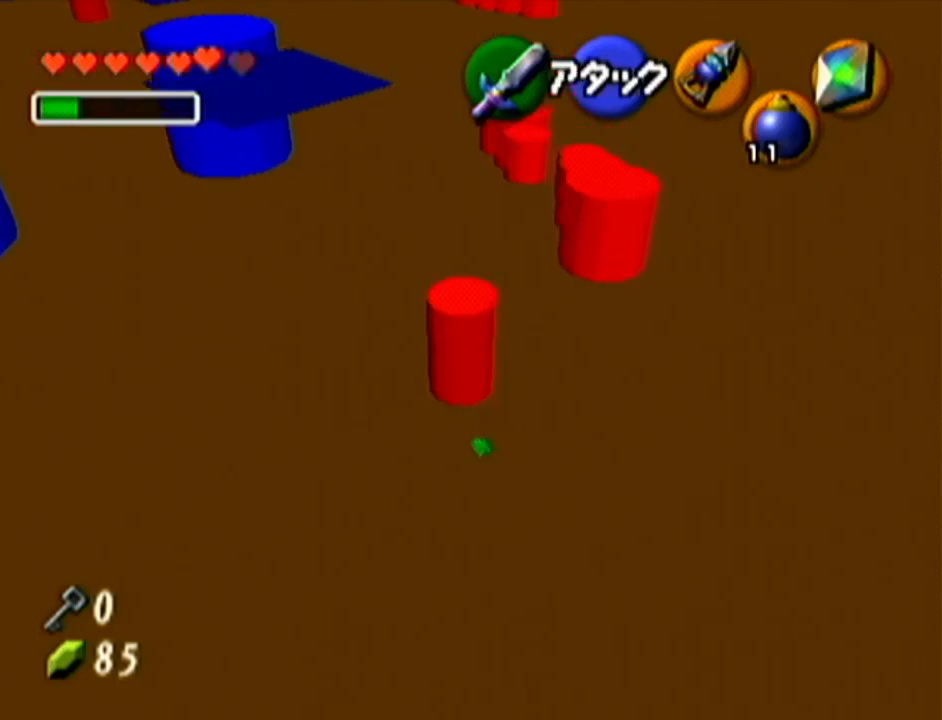
{"buttons": [], "left_stick": "up", "events": [[333, "left_stick", "up"]]}
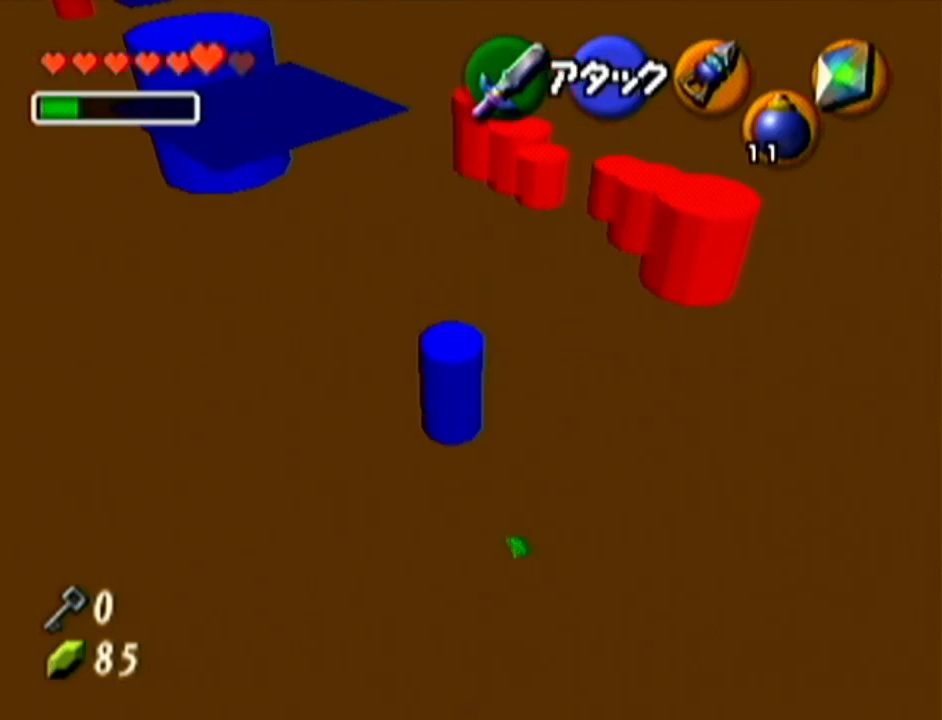
{"buttons": [], "left_stick": "up", "events": []}
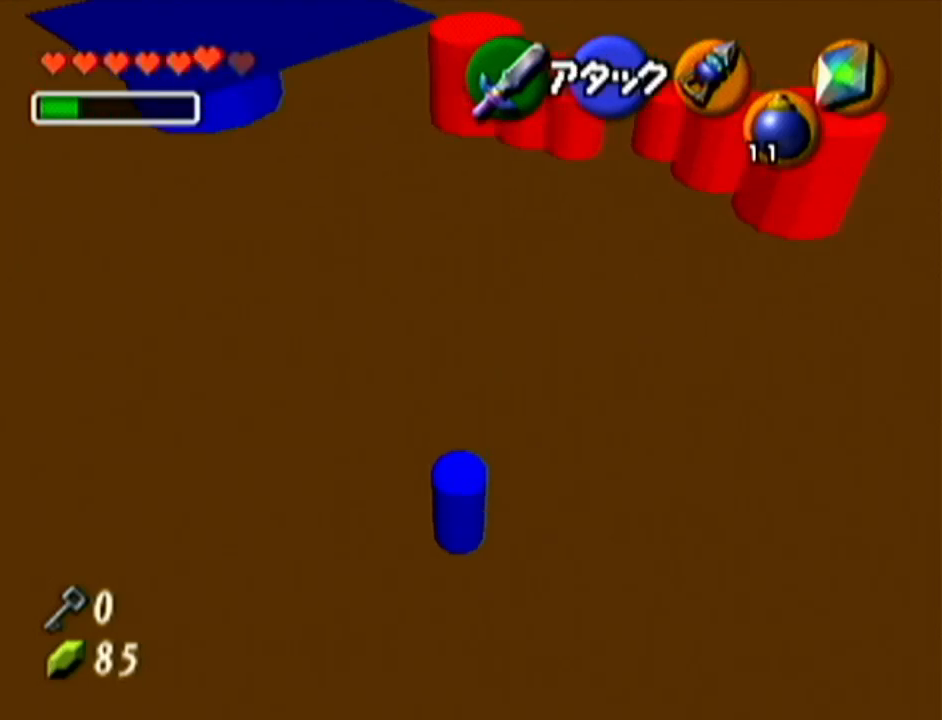
{"buttons": [], "left_stick": "up-left", "events": [[217, "left_stick", "up-left"]]}
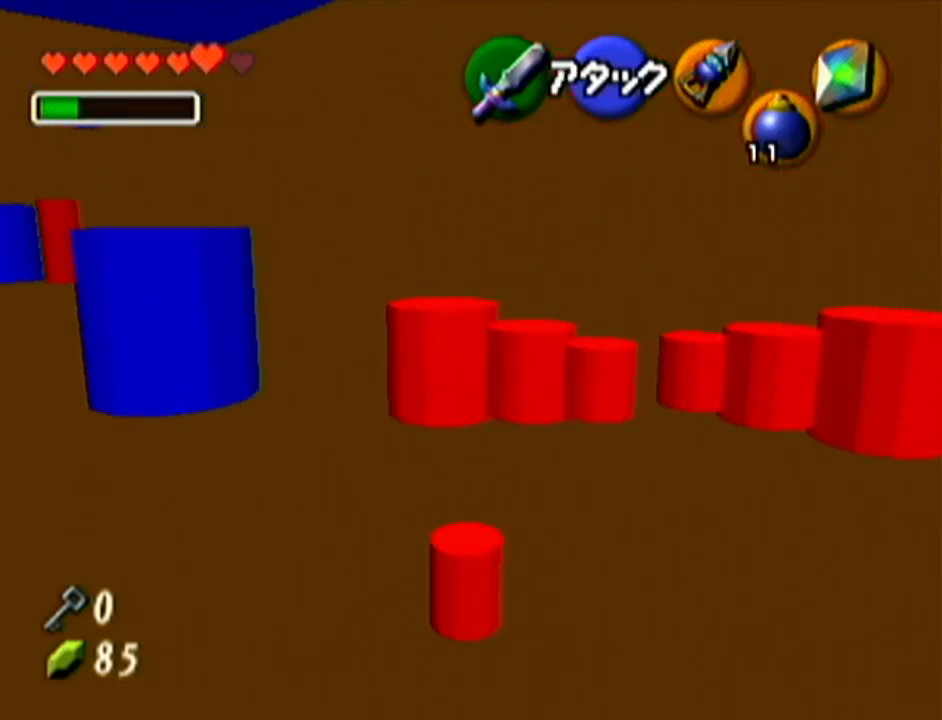
{"buttons": [], "left_stick": "up", "events": [[234, "left_stick", "up"]]}
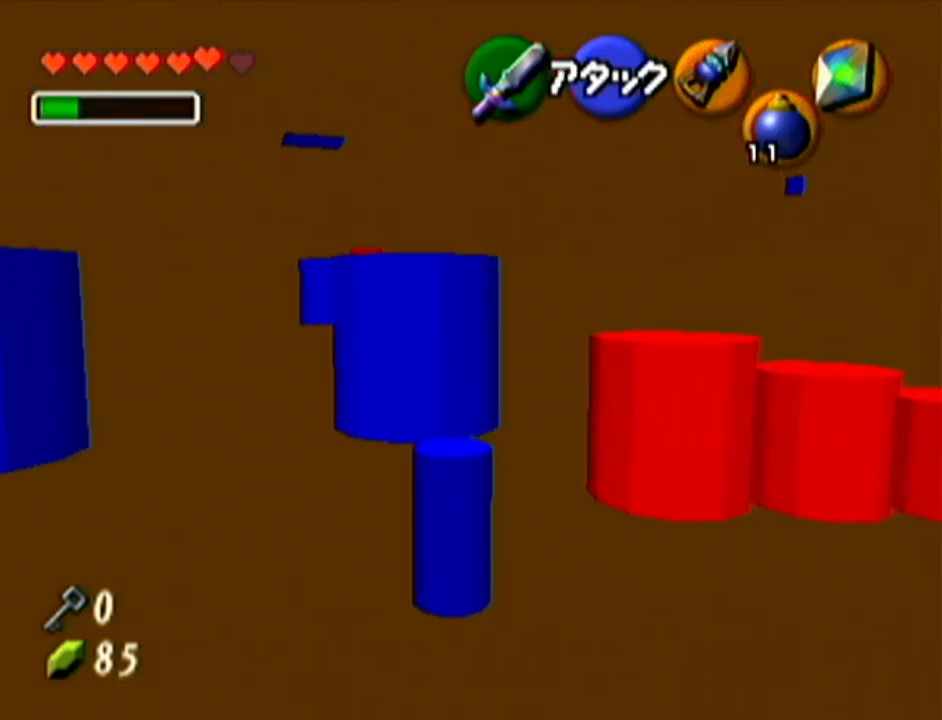
{"buttons": [], "left_stick": "up-right", "events": [[150, "left_stick", "up-right"]]}